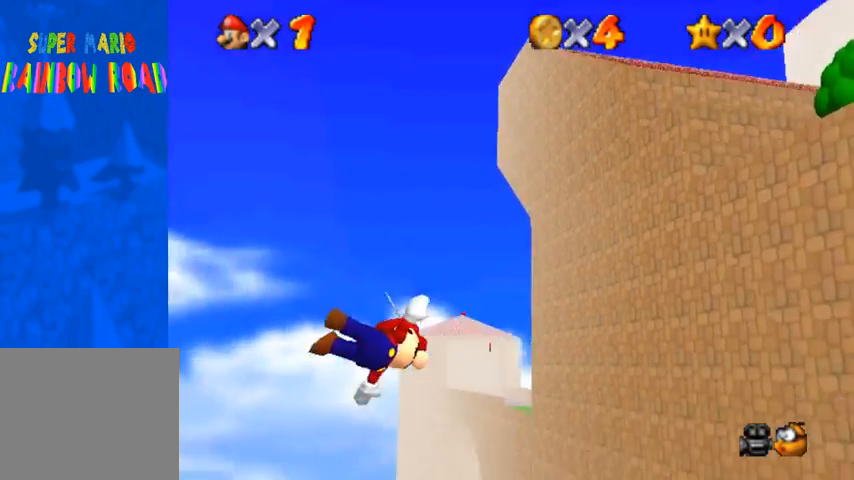
Gameplay with a controller (PlayStation layout); each line is a JSON object with the inputs held at the frame after it. "events" lists button and stick changes between this image and that frame as [ms after this image, input, new state], when the widget could be followed in between.
{"buttons": [], "left_stick": "up-left", "right_stick": "center", "events": [[33, "right_stick", "center"], [267, "left_stick", "center"], [400, "left_stick", "up-left"]]}
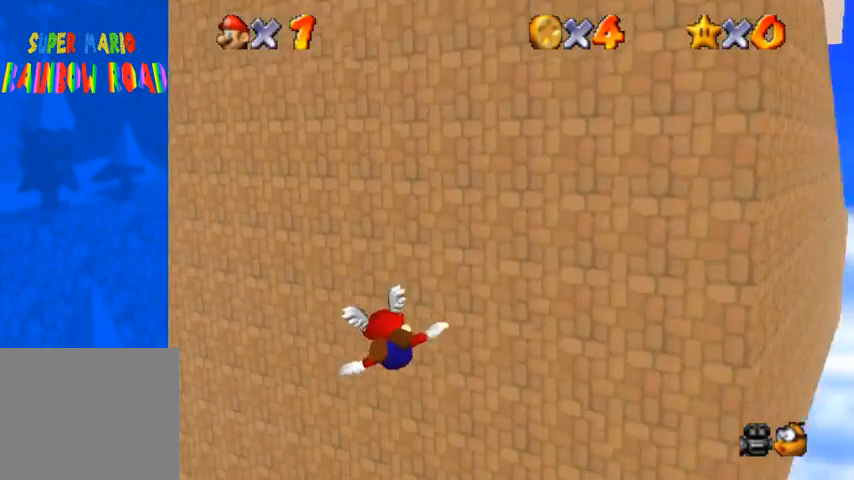
{"buttons": [], "left_stick": "left", "right_stick": "center", "events": [[67, "left_stick", "left"]]}
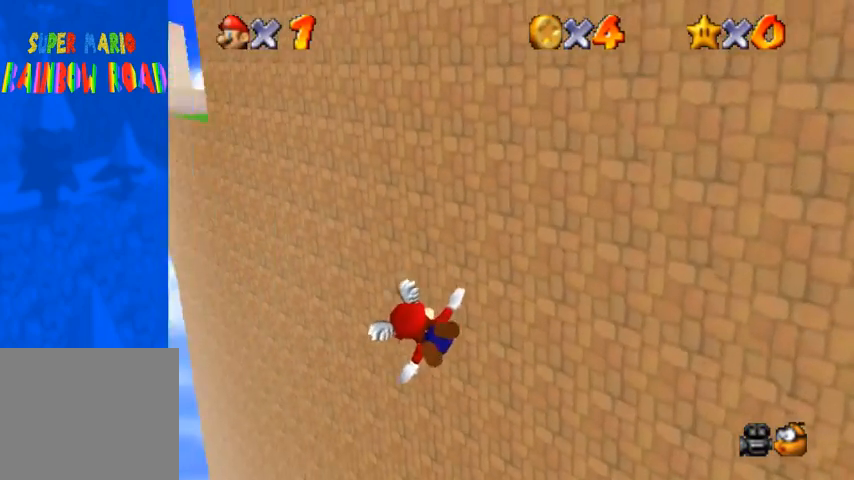
{"buttons": [], "left_stick": "left", "right_stick": "center", "events": [[167, "left_stick", "center"], [300, "left_stick", "left"]]}
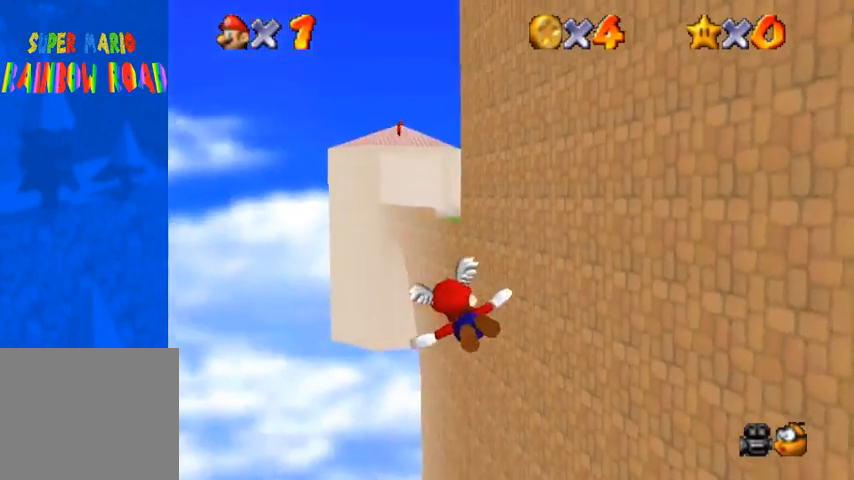
{"buttons": [], "left_stick": "center", "right_stick": "center", "events": [[67, "left_stick", "center"], [200, "left_stick", "right"], [300, "left_stick", "up-right"], [467, "left_stick", "center"]]}
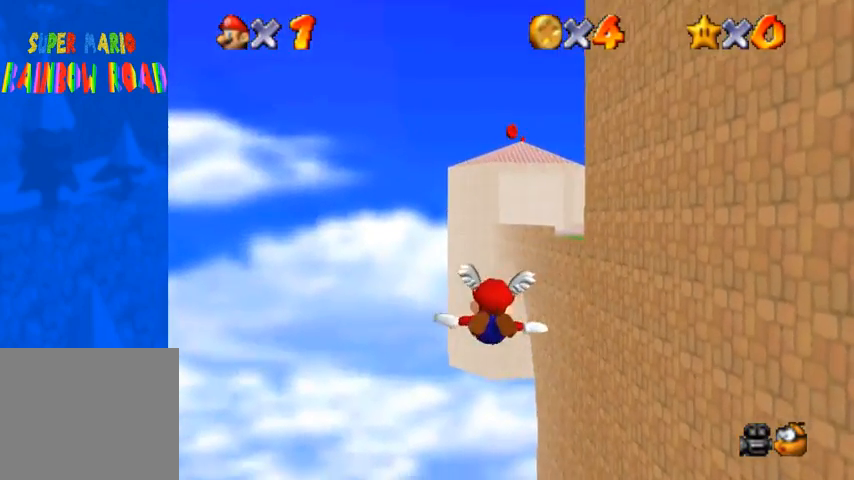
{"buttons": [], "left_stick": "center", "right_stick": "center", "events": [[133, "left_stick", "right"], [333, "left_stick", "center"]]}
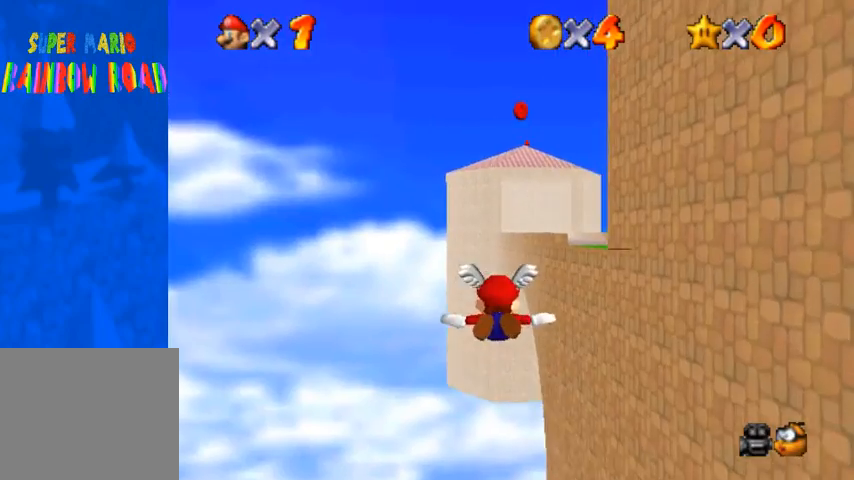
{"buttons": [], "left_stick": "down", "right_stick": "center", "events": [[67, "left_stick", "right"], [267, "left_stick", "down-right"], [367, "left_stick", "center"], [500, "left_stick", "down"]]}
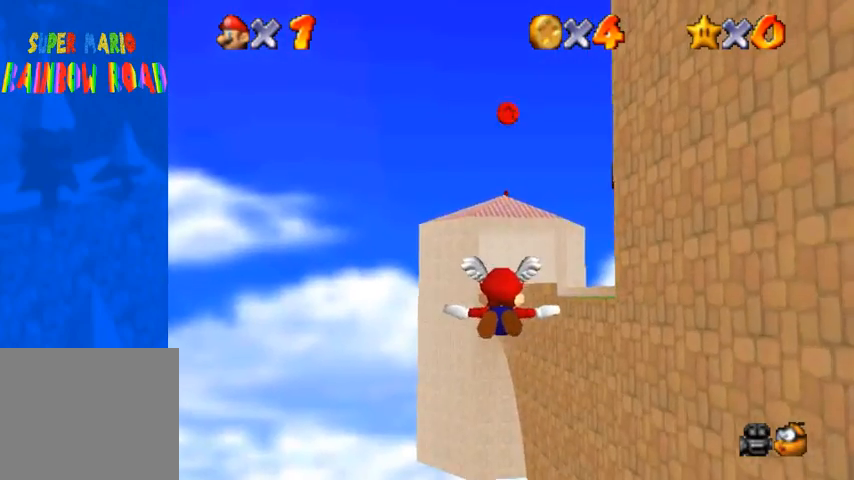
{"buttons": [], "left_stick": "down", "right_stick": "center", "events": [[200, "left_stick", "center"], [267, "left_stick", "down"]]}
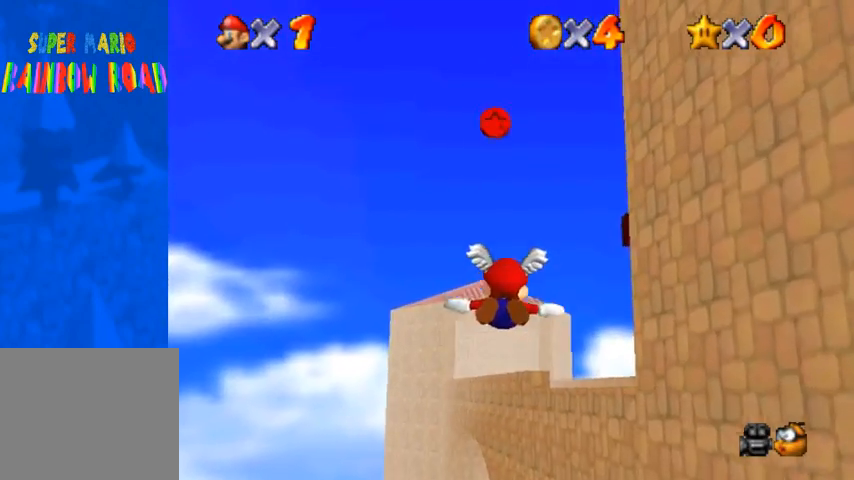
{"buttons": [], "left_stick": "down", "right_stick": "center", "events": []}
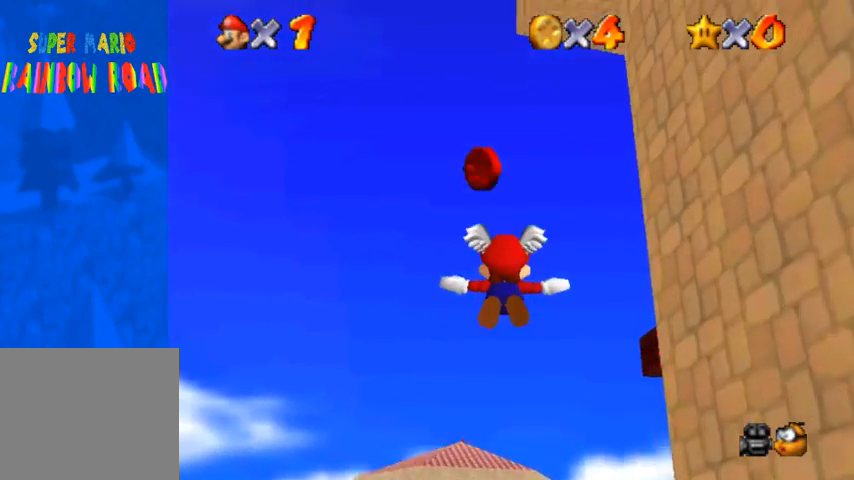
{"buttons": [], "left_stick": "up-right", "right_stick": "center", "events": [[67, "left_stick", "down-right"], [167, "left_stick", "right"], [433, "left_stick", "up-right"]]}
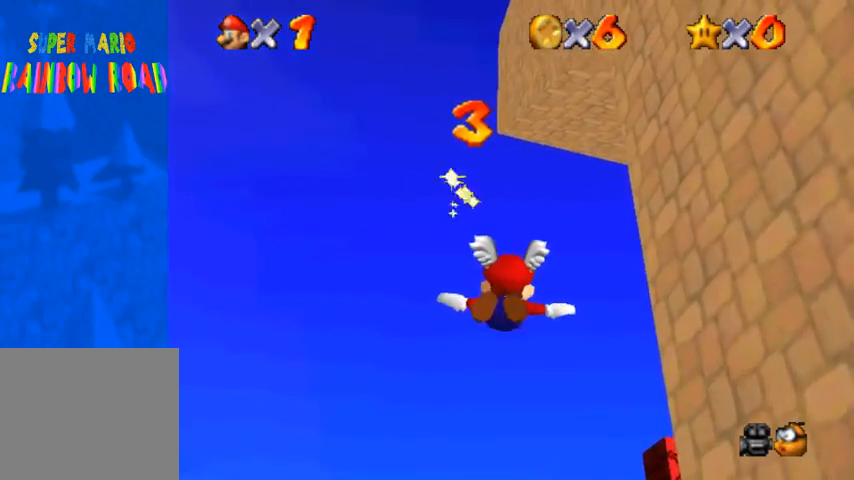
{"buttons": [], "left_stick": "down", "right_stick": "center", "events": [[333, "left_stick", "up"], [433, "left_stick", "down"]]}
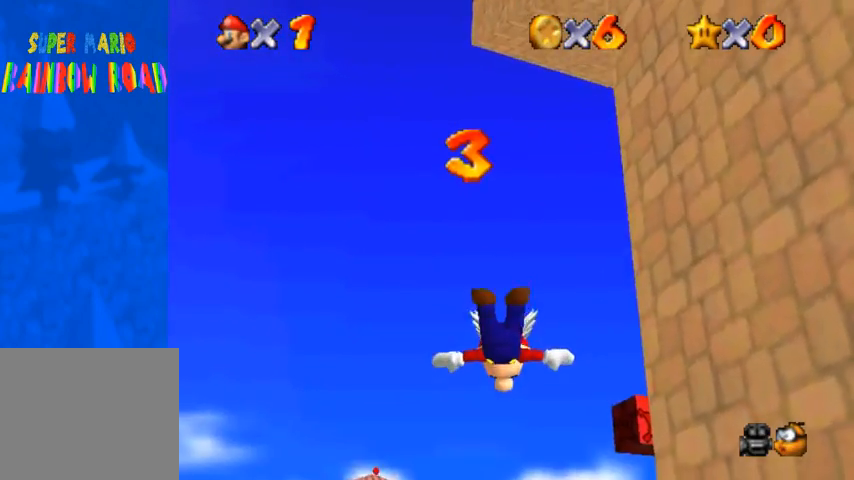
{"buttons": [], "left_stick": "down", "right_stick": "center", "events": []}
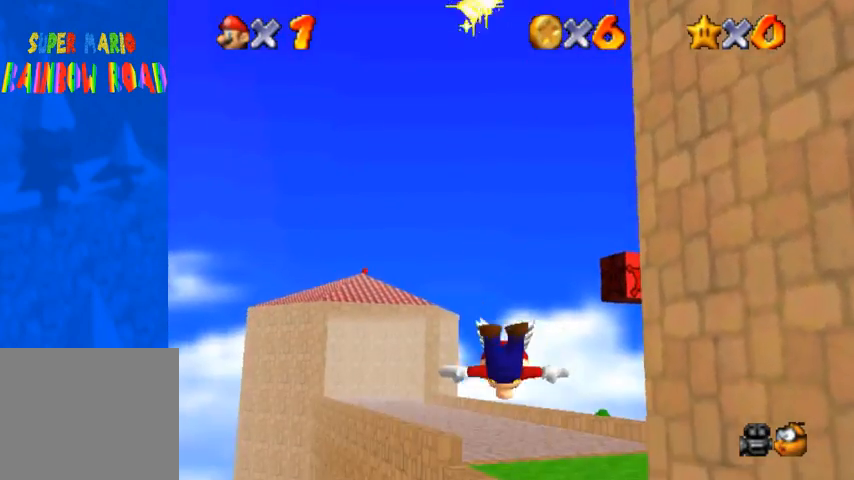
{"buttons": [], "left_stick": "down", "right_stick": "center", "events": []}
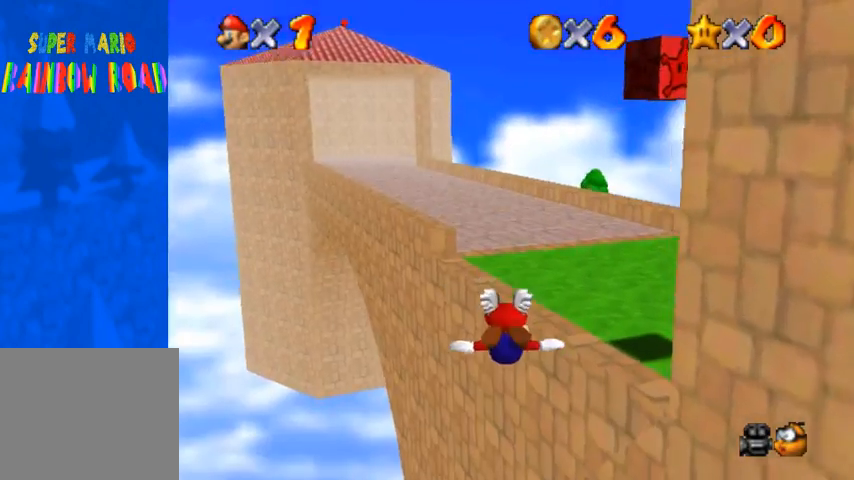
{"buttons": [], "left_stick": "up", "right_stick": "center", "events": [[367, "left_stick", "up"]]}
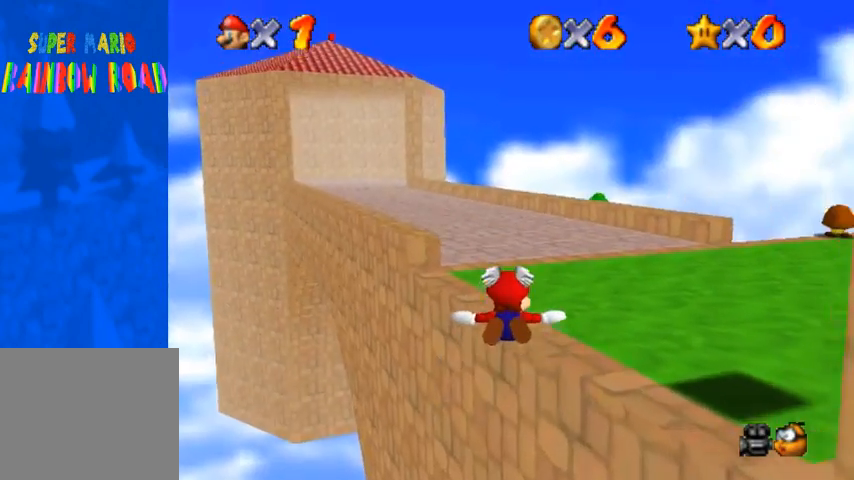
{"buttons": ["CROSS"], "left_stick": "up-left", "right_stick": "center", "events": [[267, "left_stick", "up-left"], [400, "SQUARE", "down"], [467, "CROSS", "down"], [500, "SQUARE", "up"]]}
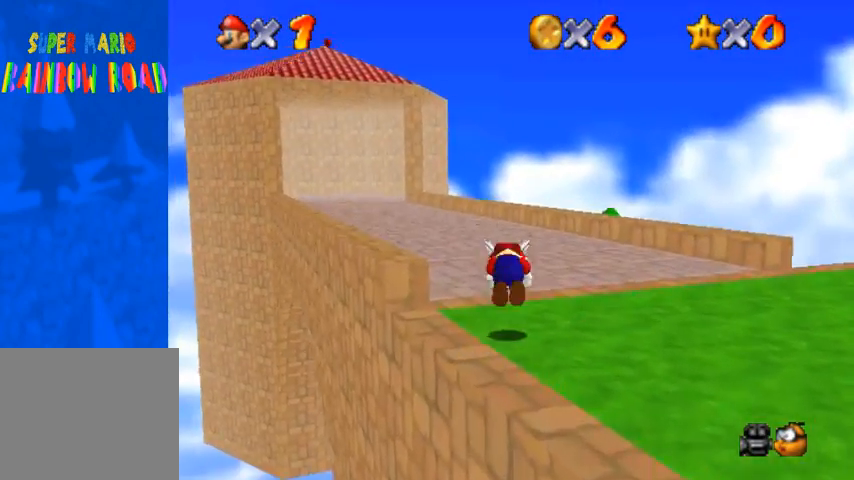
{"buttons": [], "left_stick": "center", "right_stick": "center", "events": [[67, "CROSS", "up"], [267, "right_stick", "right"], [400, "right_stick", "center"], [500, "left_stick", "center"]]}
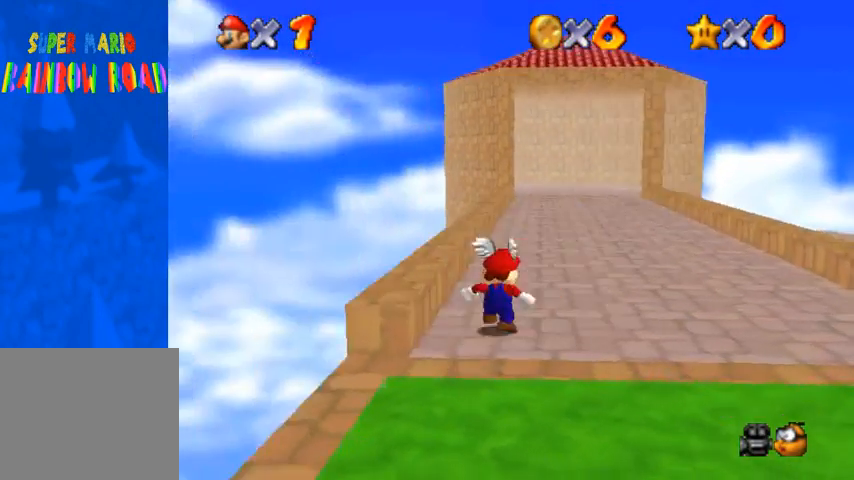
{"buttons": ["CROSS", "SQUARE"], "left_stick": "up", "right_stick": "center", "events": [[67, "left_stick", "up"], [233, "CROSS", "down"], [467, "SQUARE", "down"]]}
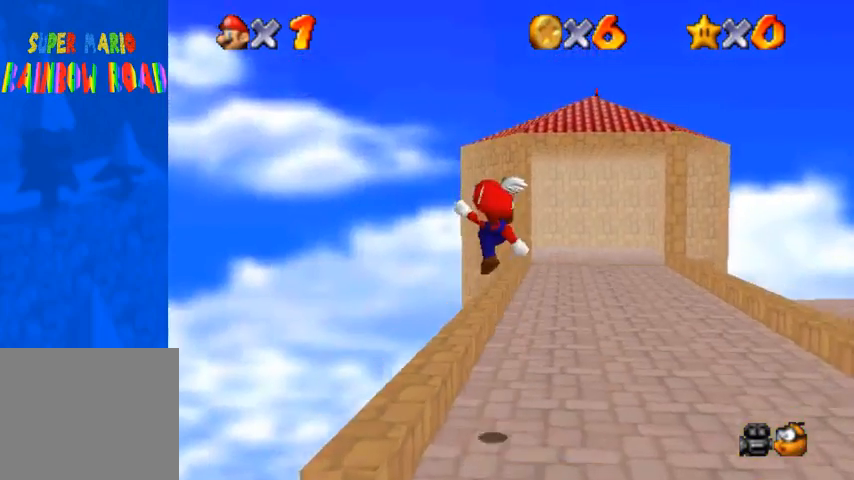
{"buttons": [], "left_stick": "up", "right_stick": "center", "events": [[33, "CROSS", "up"], [100, "SQUARE", "up"]]}
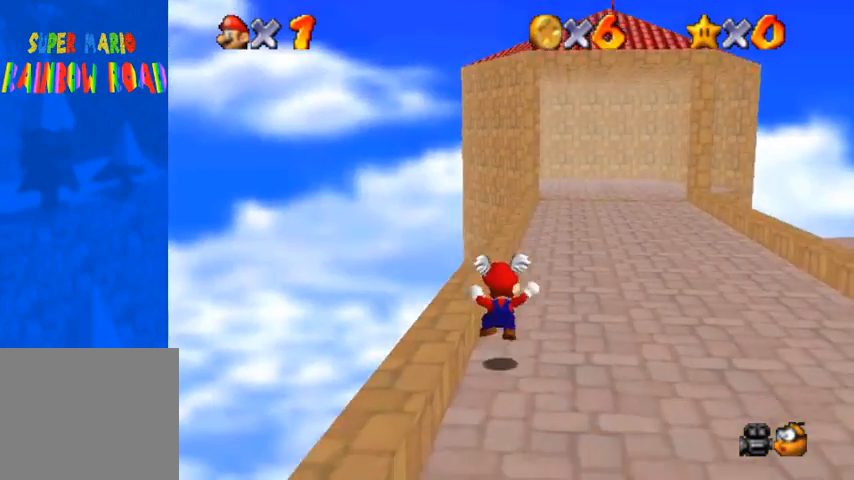
{"buttons": ["CROSS"], "left_stick": "up", "right_stick": "center", "events": [[100, "CROSS", "down"]]}
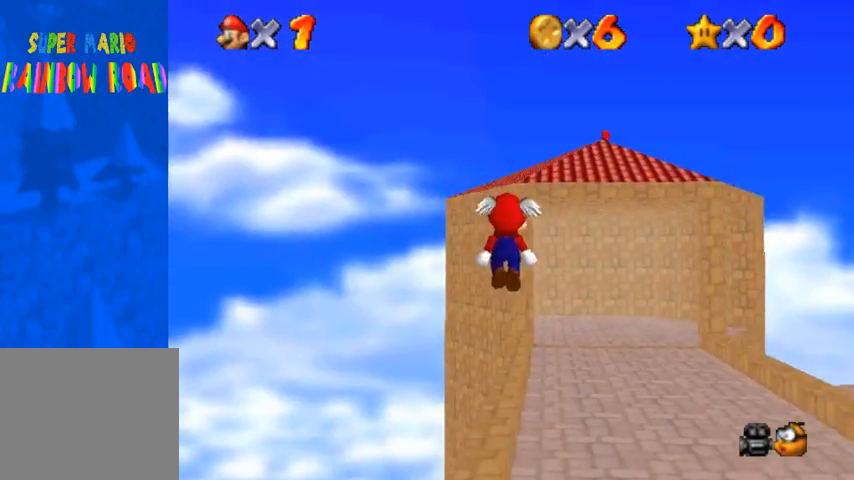
{"buttons": ["CROSS"], "left_stick": "up", "right_stick": "center", "events": []}
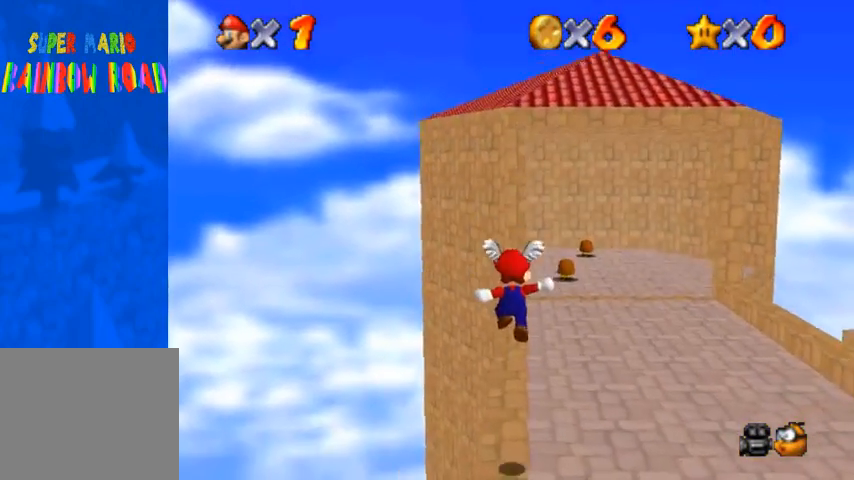
{"buttons": ["CROSS"], "left_stick": "up", "right_stick": "center", "events": [[167, "CROSS", "up"], [333, "CROSS", "down"]]}
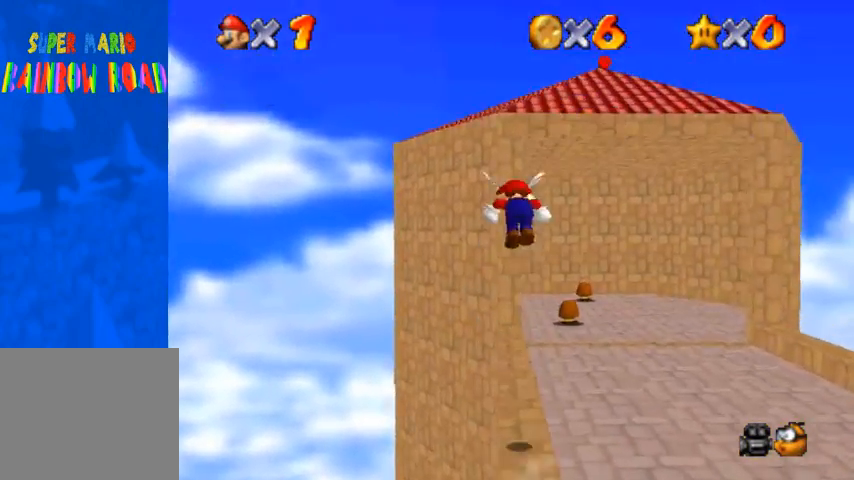
{"buttons": ["CROSS"], "left_stick": "down", "right_stick": "center", "events": [[333, "left_stick", "right"], [500, "left_stick", "down"]]}
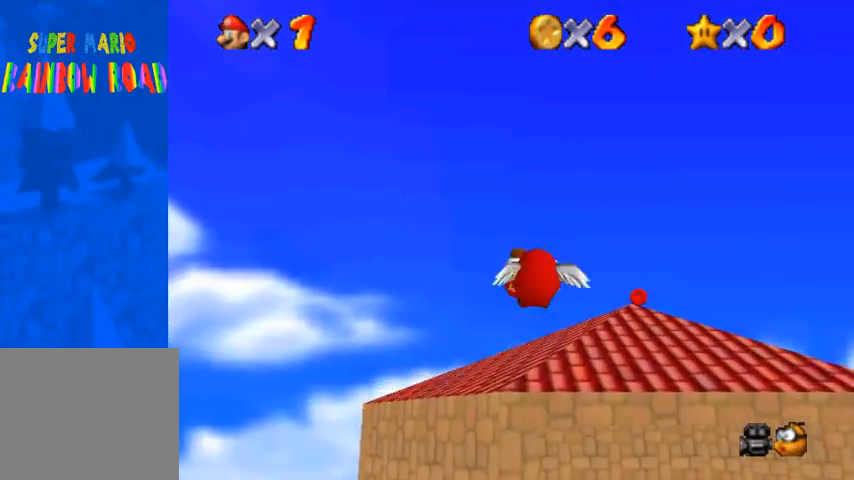
{"buttons": [], "left_stick": "right", "right_stick": "center", "events": [[67, "CROSS", "up"], [267, "left_stick", "down-right"], [467, "left_stick", "right"]]}
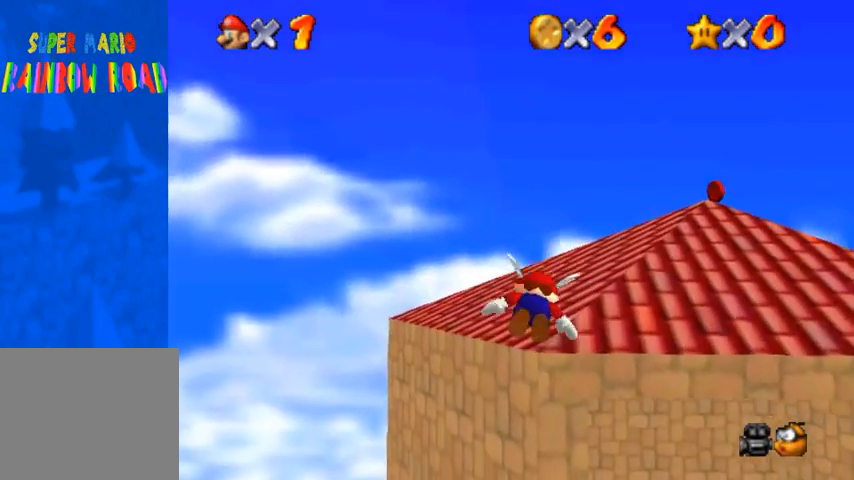
{"buttons": [], "left_stick": "up-right", "right_stick": "center", "events": [[367, "left_stick", "up-right"]]}
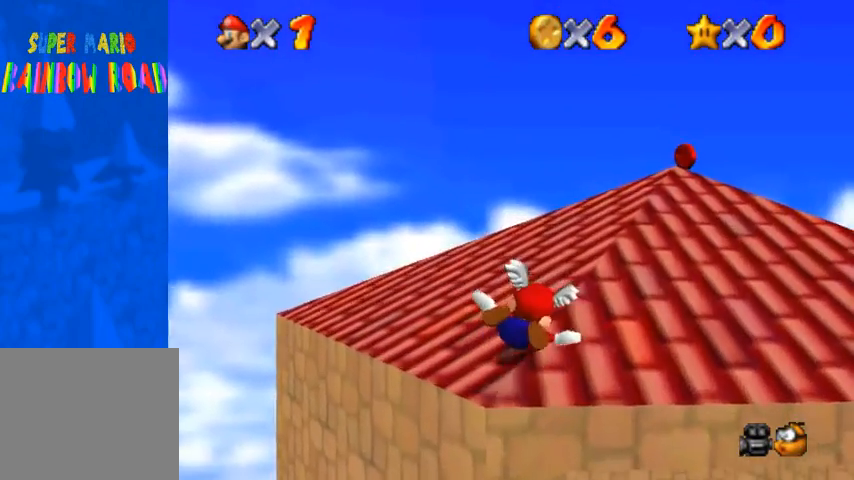
{"buttons": [], "left_stick": "up", "right_stick": "center", "events": [[133, "SQUARE", "down"], [167, "CROSS", "down"], [233, "SQUARE", "up"], [300, "CROSS", "up"], [333, "right_stick", "down-left"], [467, "right_stick", "center"], [500, "left_stick", "up"]]}
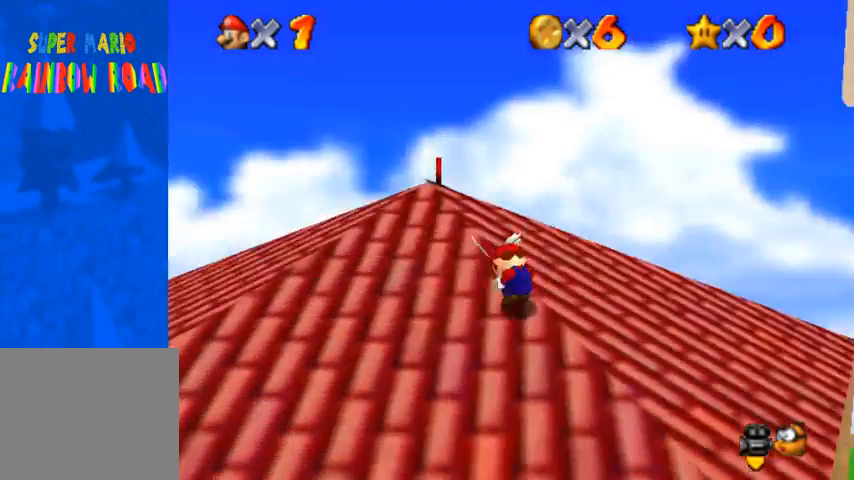
{"buttons": [], "left_stick": "left", "right_stick": "center", "events": [[33, "right_stick", "down-left"], [167, "left_stick", "up-left"], [267, "right_stick", "center"], [433, "left_stick", "left"]]}
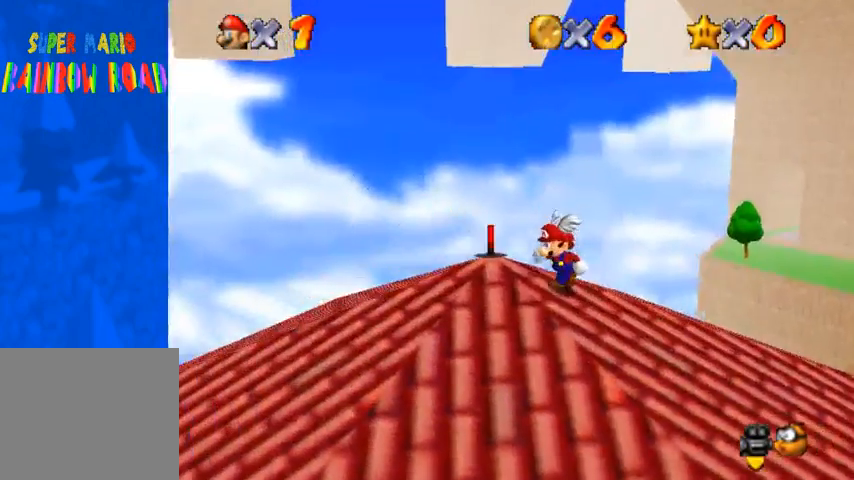
{"buttons": [], "left_stick": "up-right", "right_stick": "center", "events": [[167, "right_stick", "down-left"], [200, "left_stick", "up-right"], [433, "right_stick", "center"]]}
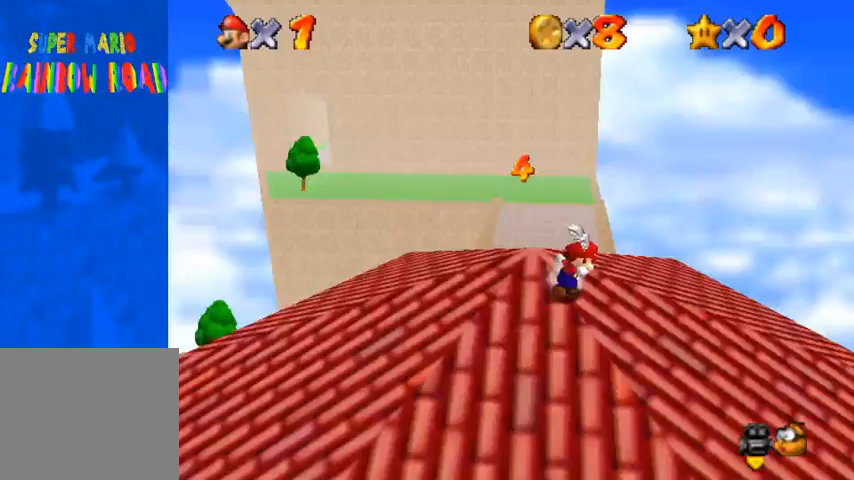
{"buttons": ["CROSS", "SQUARE"], "left_stick": "up", "right_stick": "center", "events": [[200, "left_stick", "up"], [467, "CROSS", "down"], [467, "SQUARE", "down"]]}
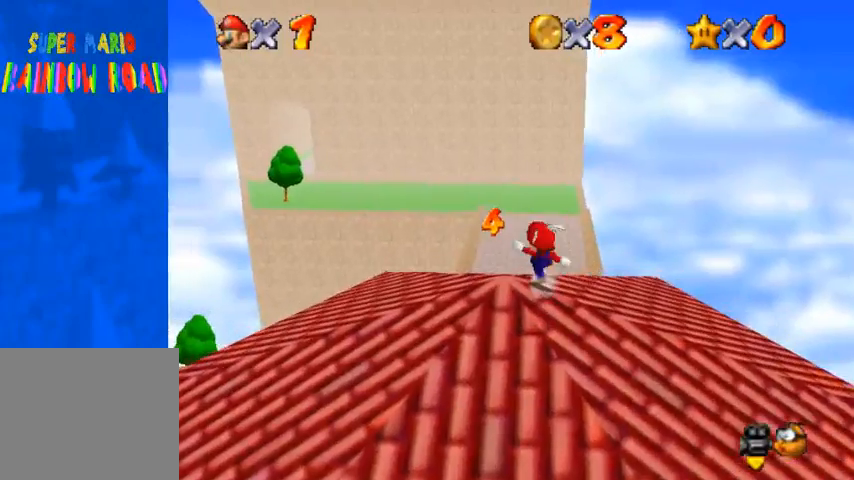
{"buttons": [], "left_stick": "up", "right_stick": "center", "events": [[33, "left_stick", "center"], [67, "SQUARE", "up"], [133, "CROSS", "up"], [400, "CROSS", "down"], [433, "left_stick", "up"], [467, "CROSS", "up"]]}
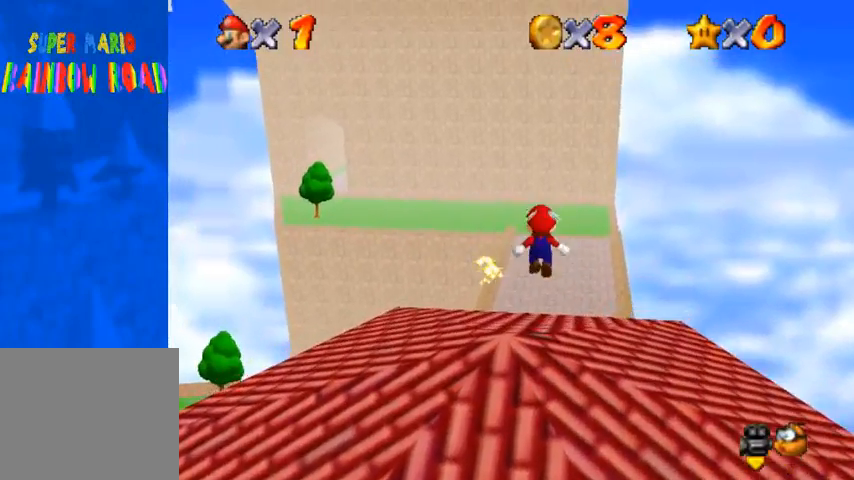
{"buttons": [], "left_stick": "up", "right_stick": "center", "events": []}
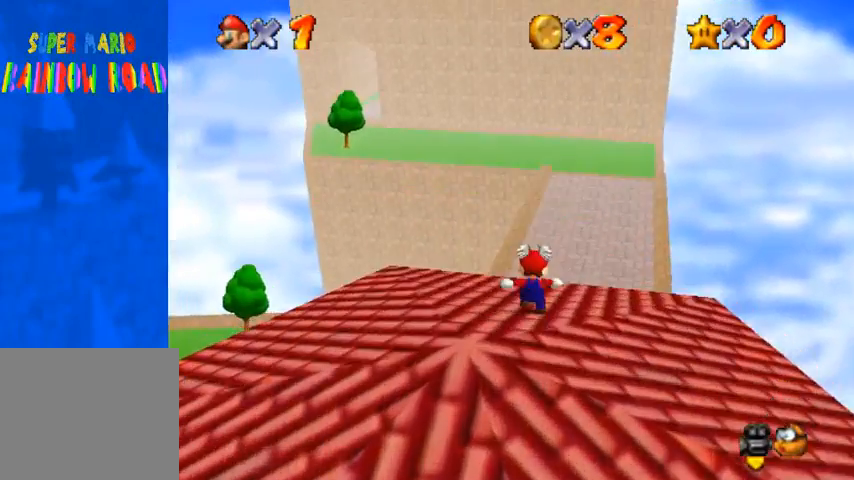
{"buttons": ["CROSS"], "left_stick": "up", "right_stick": "center", "events": [[67, "CROSS", "down"]]}